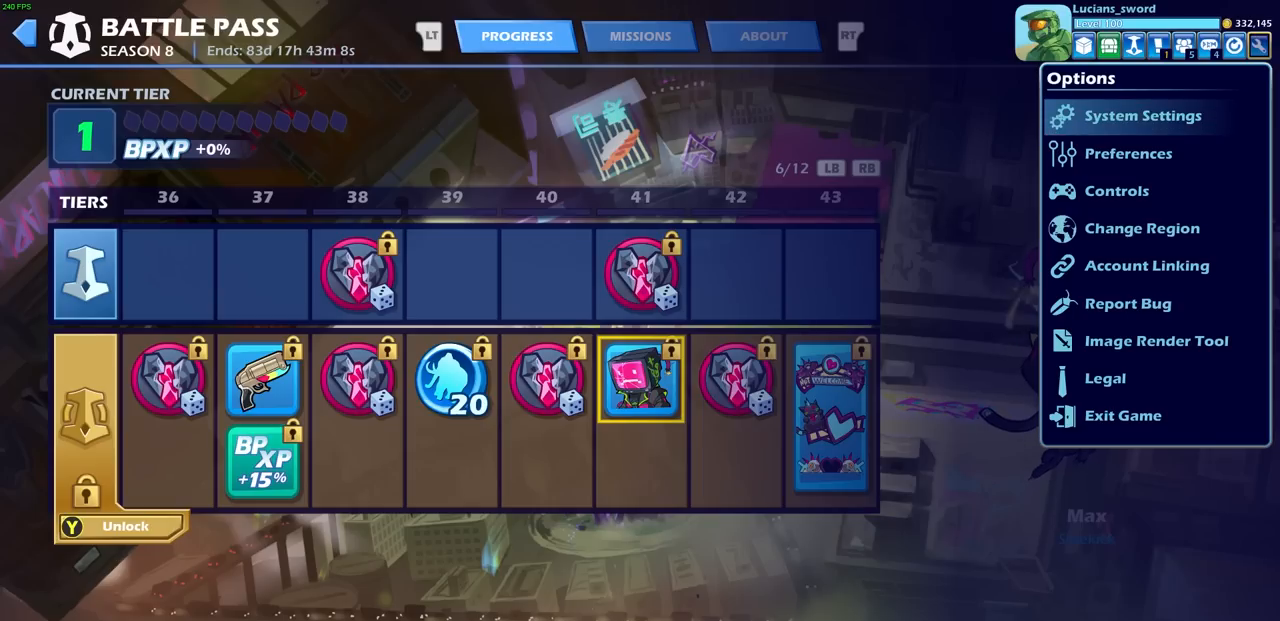
Gameplay with a controller (PlayStation layout); each line is a JSON object with the inputs held at the frame after it. "events" lists button and stick changes between this image and that frame as [ms after this image, input, new state], when the widget could be followed in between. Not read: L3 R3 SELECT right_stick.
{"buttons": [], "left_stick": "center", "events": [[133, "DPAD_RIGHT", "down"], [283, "DPAD_RIGHT", "up"]]}
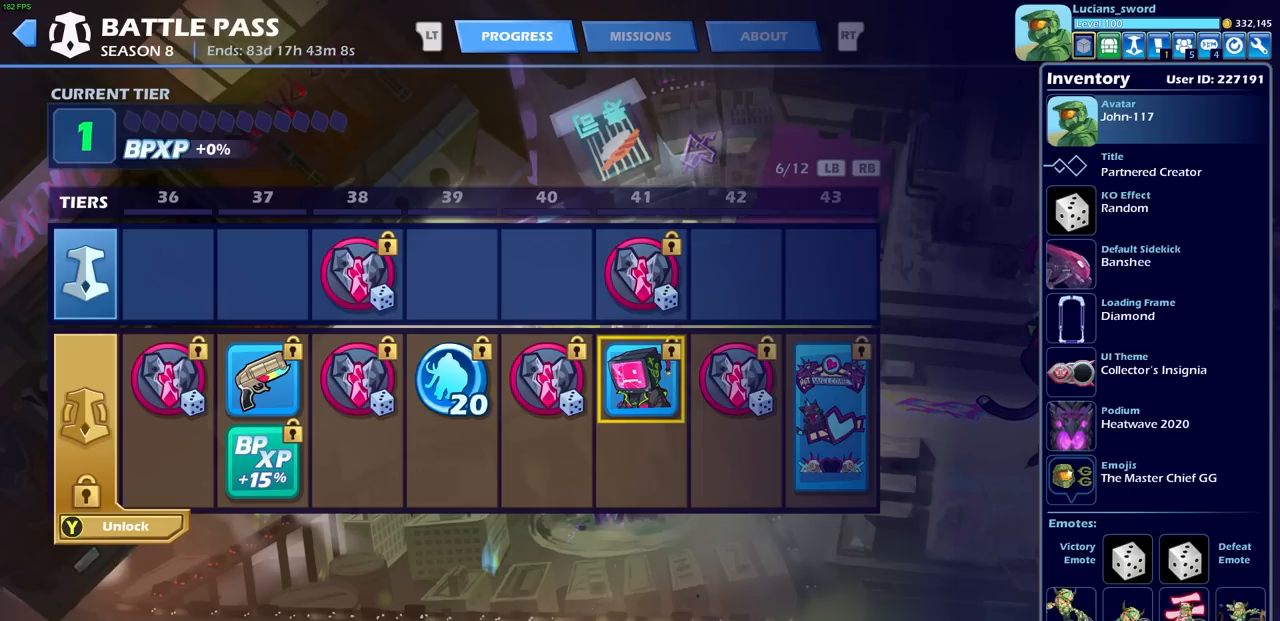
{"buttons": [], "left_stick": "center", "events": []}
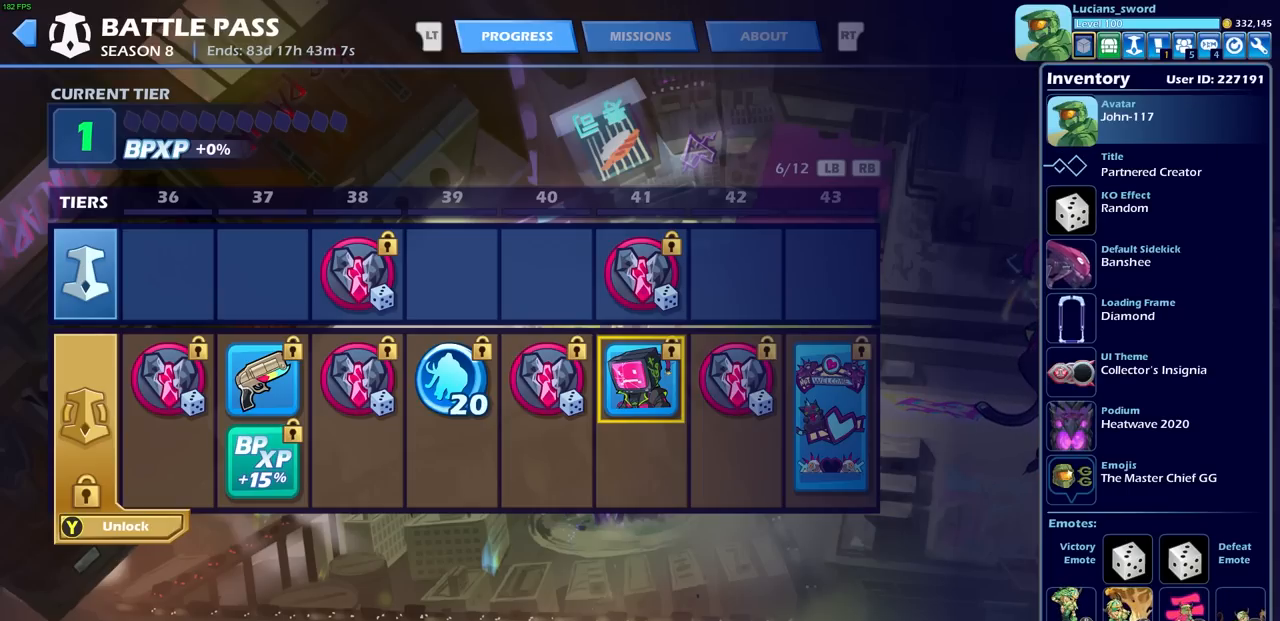
{"buttons": [], "left_stick": "center", "events": []}
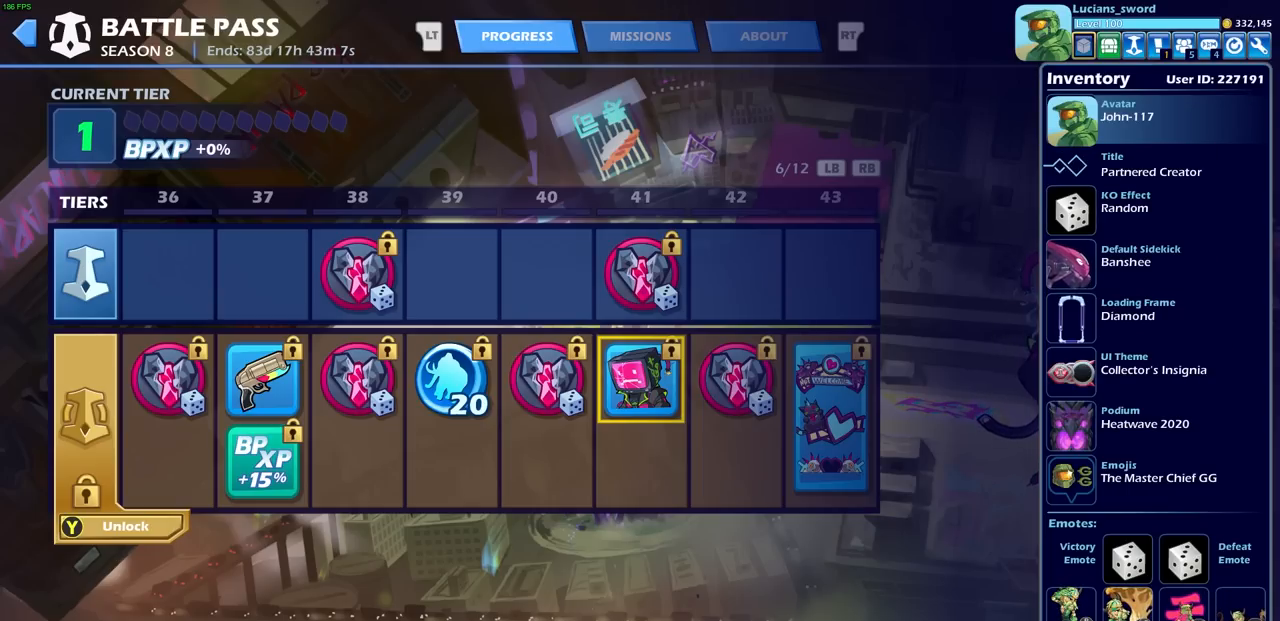
{"buttons": ["DPAD_DOWN"], "left_stick": "center", "events": [[217, "DPAD_DOWN", "down"], [317, "DPAD_DOWN", "up"], [417, "DPAD_DOWN", "down"]]}
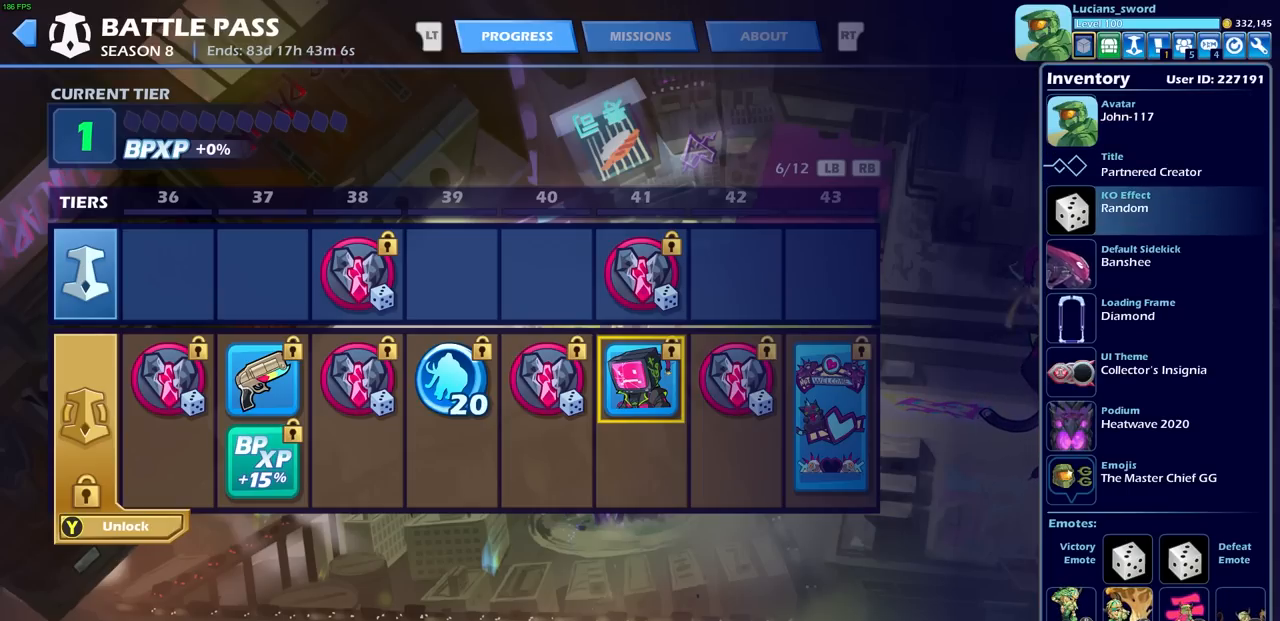
{"buttons": [], "left_stick": "center", "events": [[17, "DPAD_DOWN", "up"], [100, "DPAD_DOWN", "down"], [217, "DPAD_DOWN", "up"], [350, "CROSS", "down"], [483, "CROSS", "up"]]}
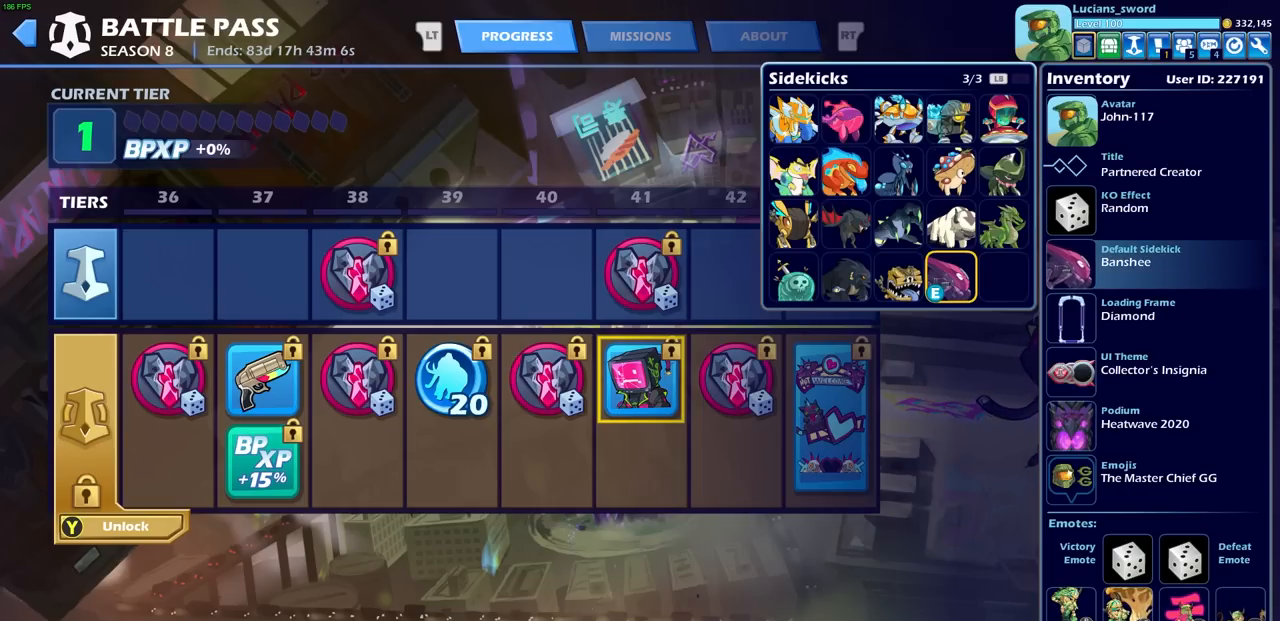
{"buttons": [], "left_stick": "center", "events": []}
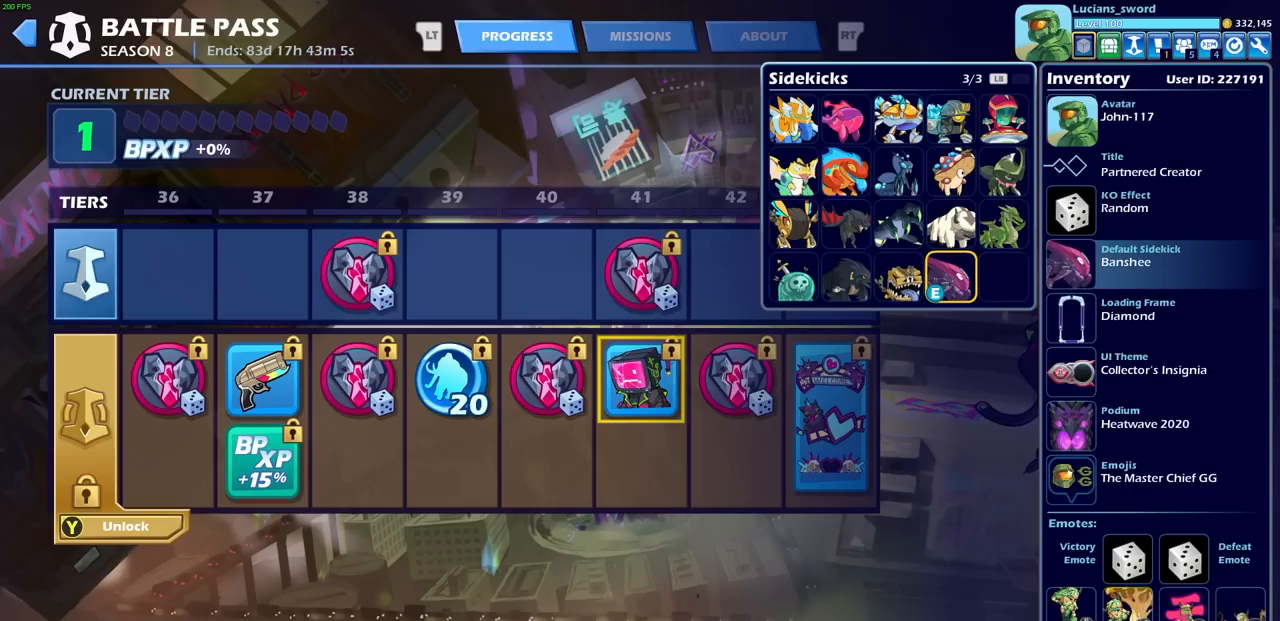
{"buttons": ["DPAD_UP"], "left_stick": "center", "events": [[417, "DPAD_UP", "down"]]}
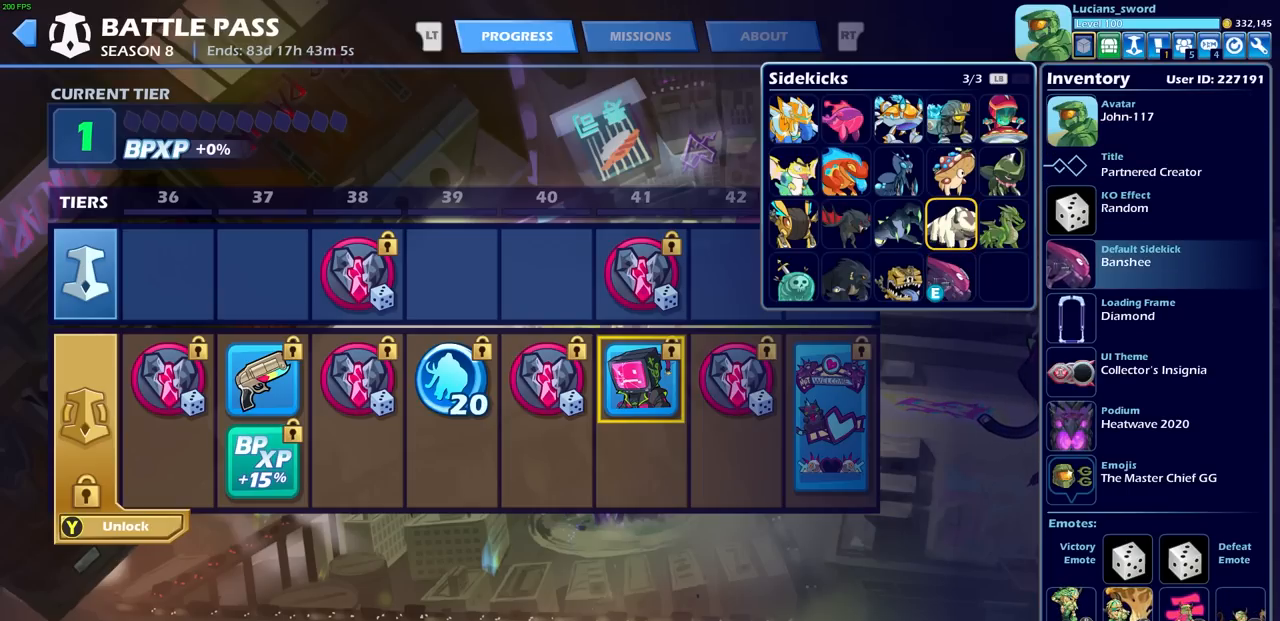
{"buttons": [], "left_stick": "center", "events": [[17, "DPAD_UP", "up"], [250, "L1", "down"], [333, "L1", "up"]]}
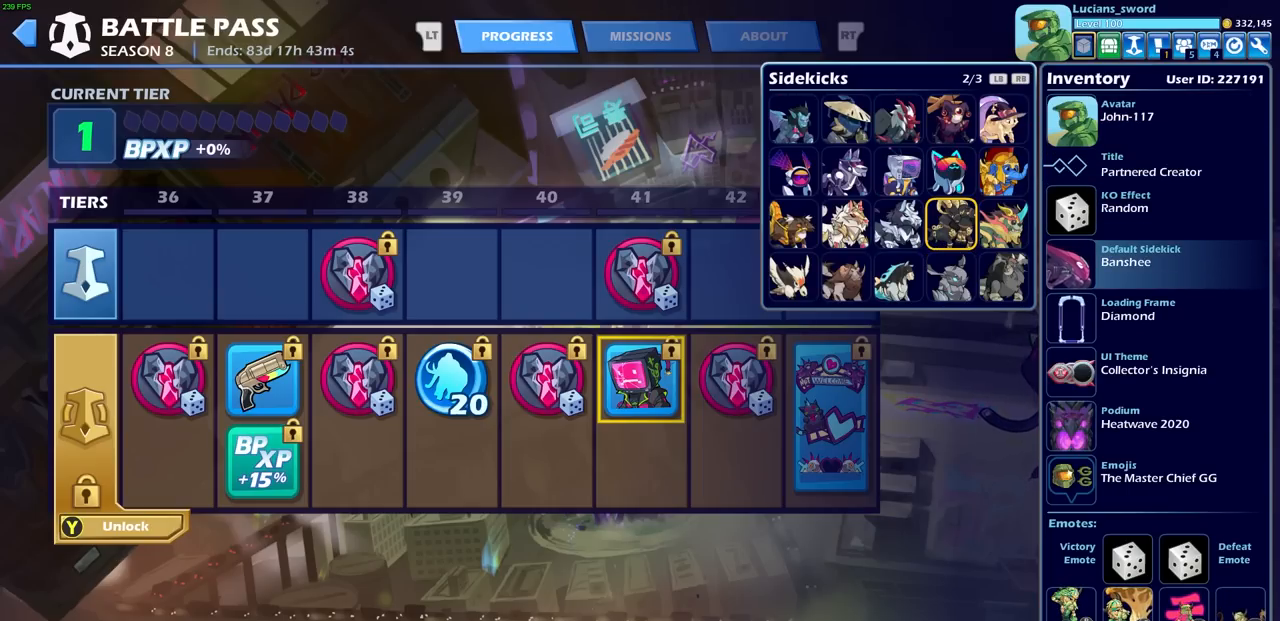
{"buttons": [], "left_stick": "center", "events": []}
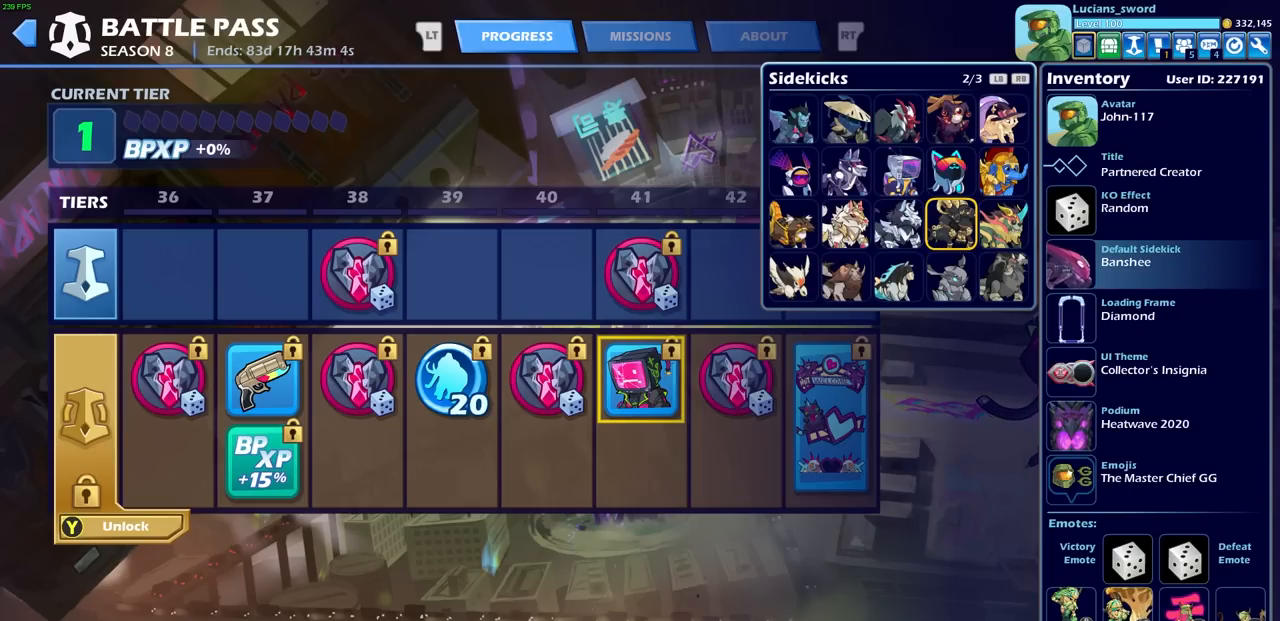
{"buttons": [], "left_stick": "center", "events": [[100, "DPAD_UP", "down"], [183, "DPAD_UP", "up"], [317, "DPAD_LEFT", "down"], [400, "DPAD_LEFT", "up"]]}
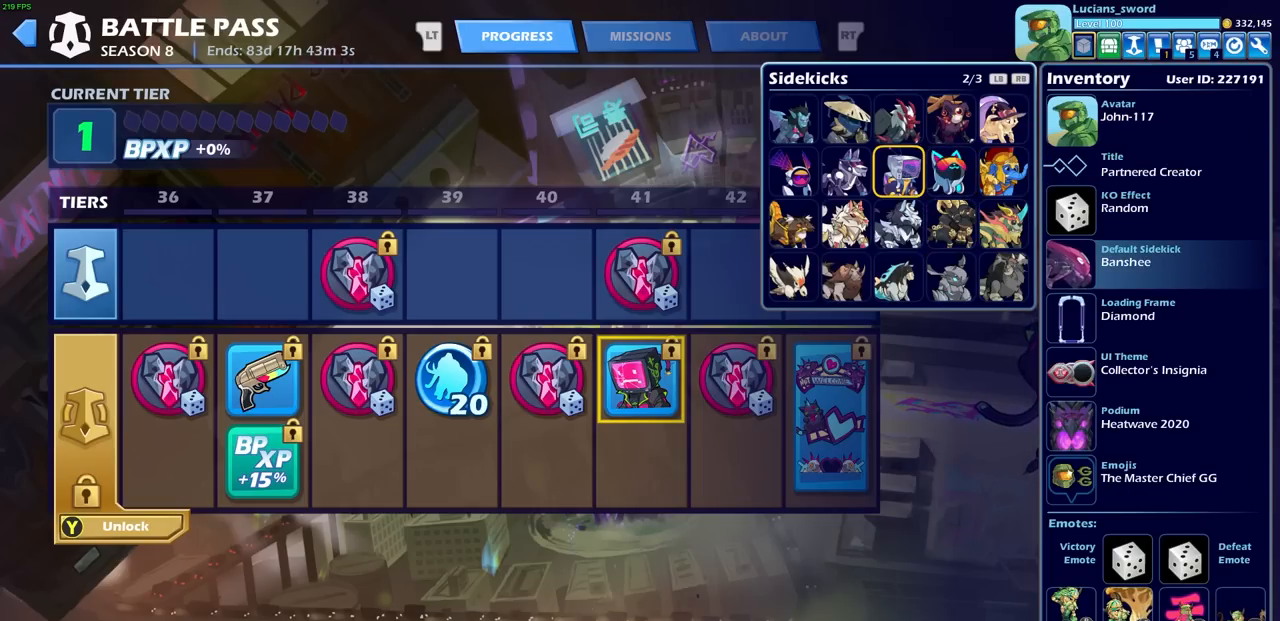
{"buttons": ["CROSS"], "left_stick": "center", "events": [[500, "CROSS", "down"]]}